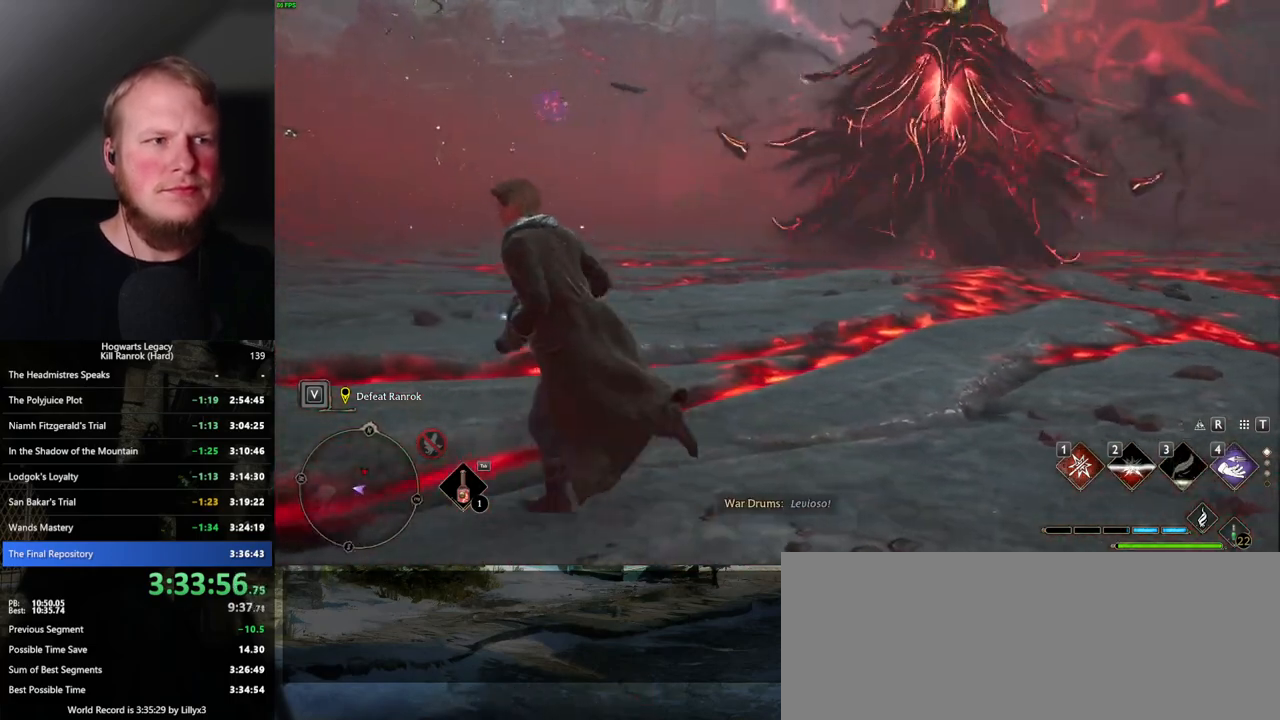
Gameplay with keyboard and mouse; each line is a JSON object with the keys and mouse buttons held at the frame after it. "events" lists presses ("down") and releases ("up") of ".", "/", "0", "1", "2", "3", "4", "5", "6", "7", "8", "9", "a", "alt_l", "alt_r", "b", "backslash", "backspace", "c", "caps_lock", "comma", "ctrl_l", "ctrl_r", "d", "e", "equals", "escape", "f", "f1", "f10", "f11", "f12", "f2", "f3", "f4", "f5", "f6", "f7", "f8", "f9", "g", "h", "i", "j", "k", "l", "lbracket", "m", "minus", "n", "o", "p", "q", "quote", "r", "rbracket", "return", "s", "semicolon", "shift_l", "shift_r", "space", "super_l", "super_r", "t", "tab", "tilde", "u", "v", "w", "x", "y", "z", "mouse_left", "mouse_wheel", "mouse_right", "mouse_mb4" and "mouse_mb5" between this image and that frame as [ms after this image, input, new state], when the widget could be followed in between. "mouse_left", "mouse_wheel", "mouse_right", "mouse_mb4", "mouse_mb5" = the "left", "wheel", "right", "mb4", "mb5" buttons of the "mouse" list. No other keys are recorded. "wheel" means that the mouse wheel is clicked or scrolled. Mouse movement is not recorded.
{"keys": ["a", "w"], "mouse": [], "events": [[467, "w", "down"]]}
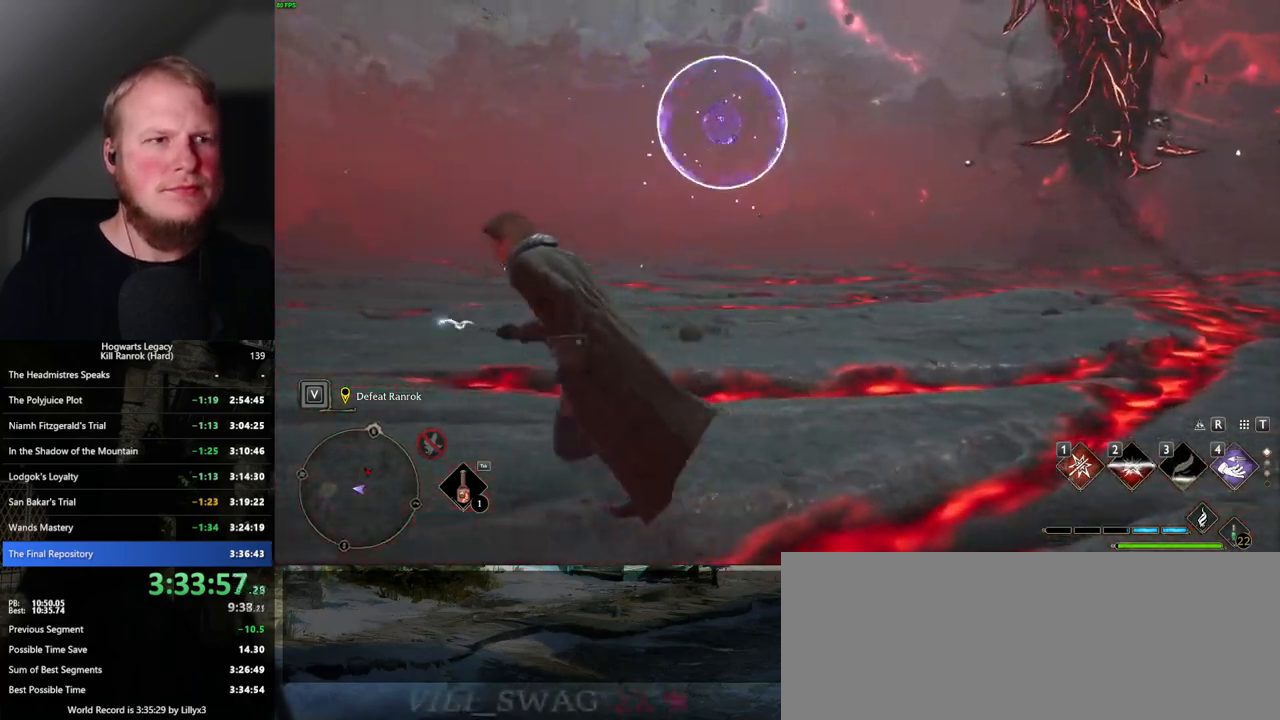
{"keys": ["a"], "mouse": [], "events": [[100, "4", "down"], [200, "4", "up"], [417, "w", "up"]]}
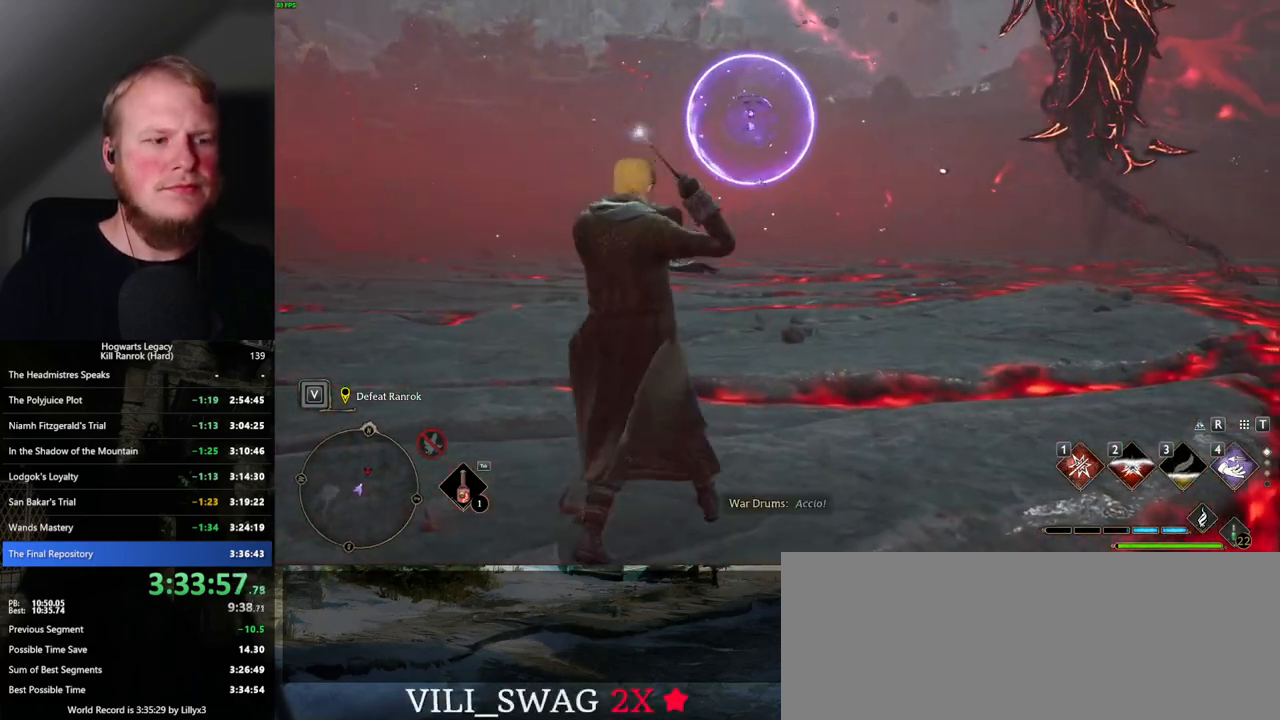
{"keys": ["a"], "mouse": [], "events": []}
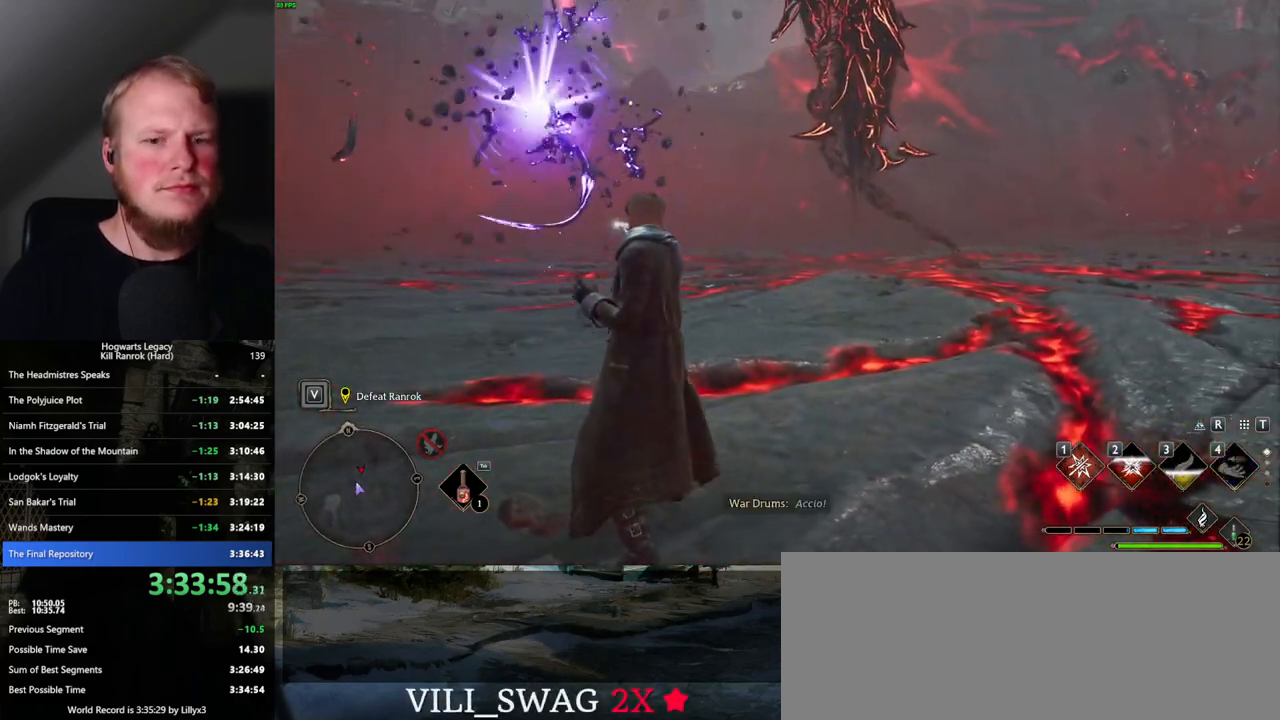
{"keys": [], "mouse": [], "events": [[200, "a", "up"], [350, "tab", "down"], [467, "tab", "up"]]}
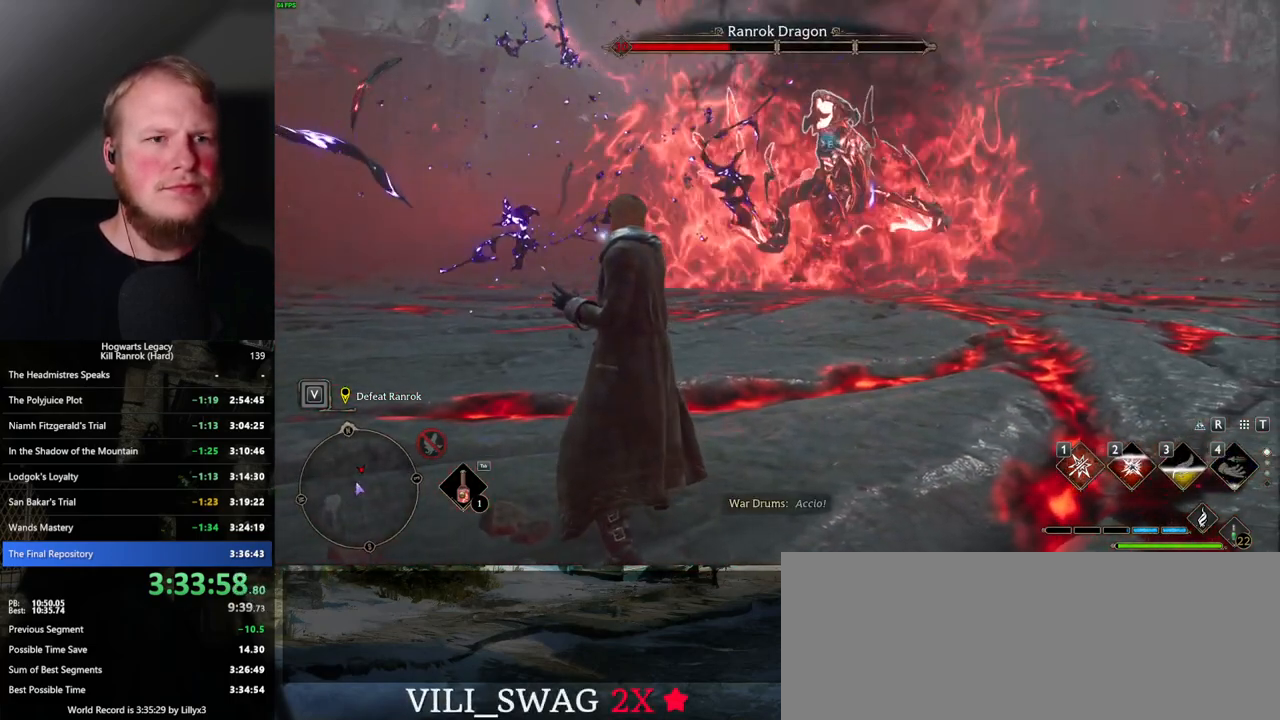
{"keys": ["w"], "mouse": [], "events": [[167, "w", "down"]]}
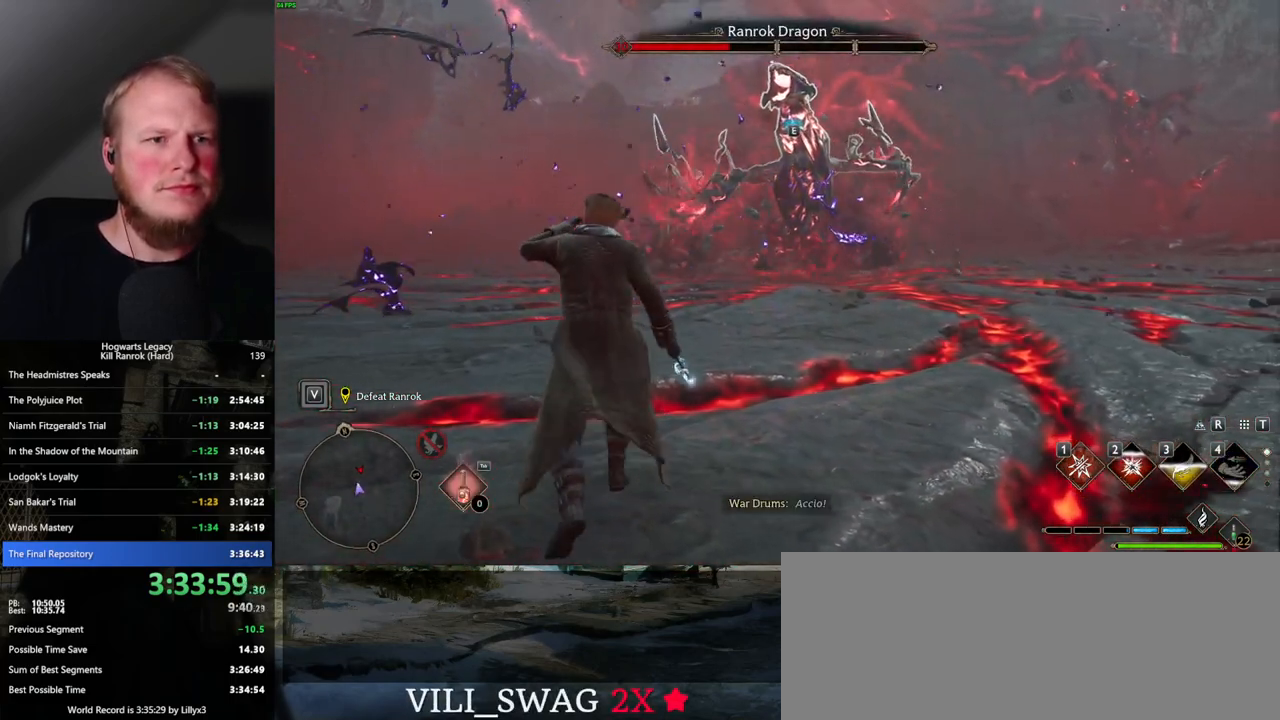
{"keys": ["w"], "mouse": [], "events": [[34, "1", "down"], [150, "1", "up"]]}
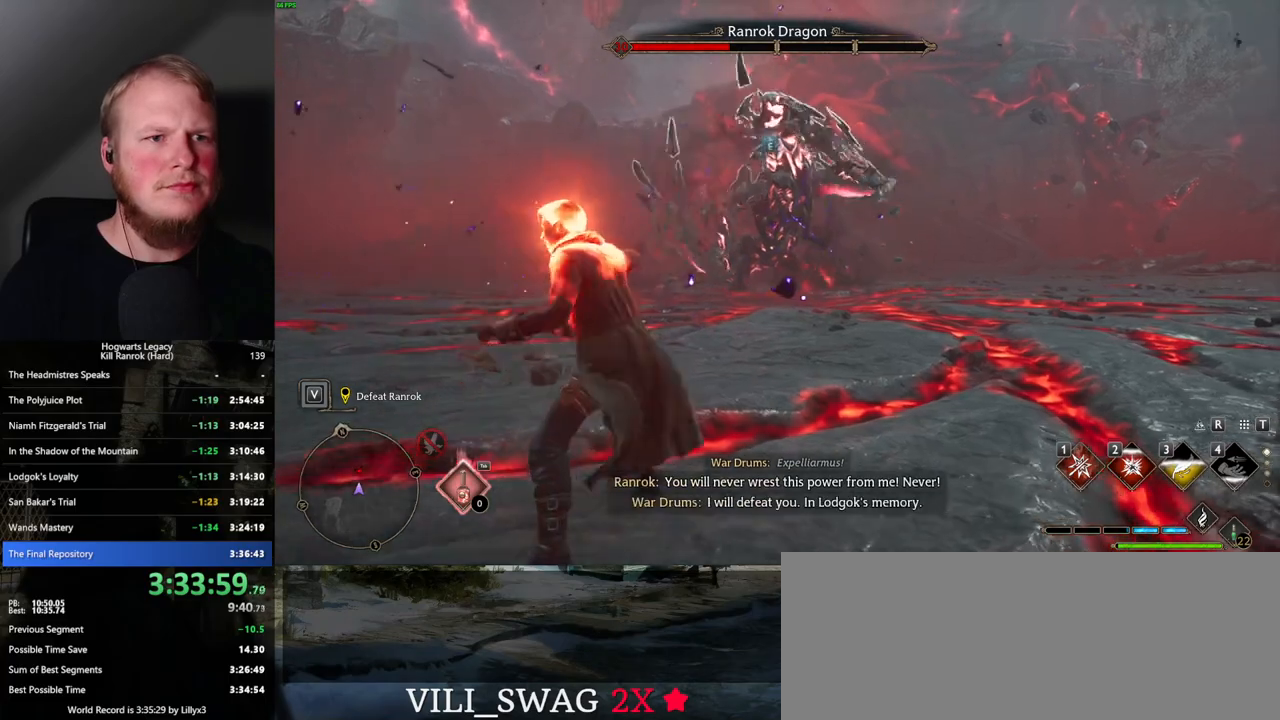
{"keys": ["w"], "mouse": [], "events": [[250, "e", "down"], [317, "e", "up"], [400, "e", "down"], [467, "e", "up"]]}
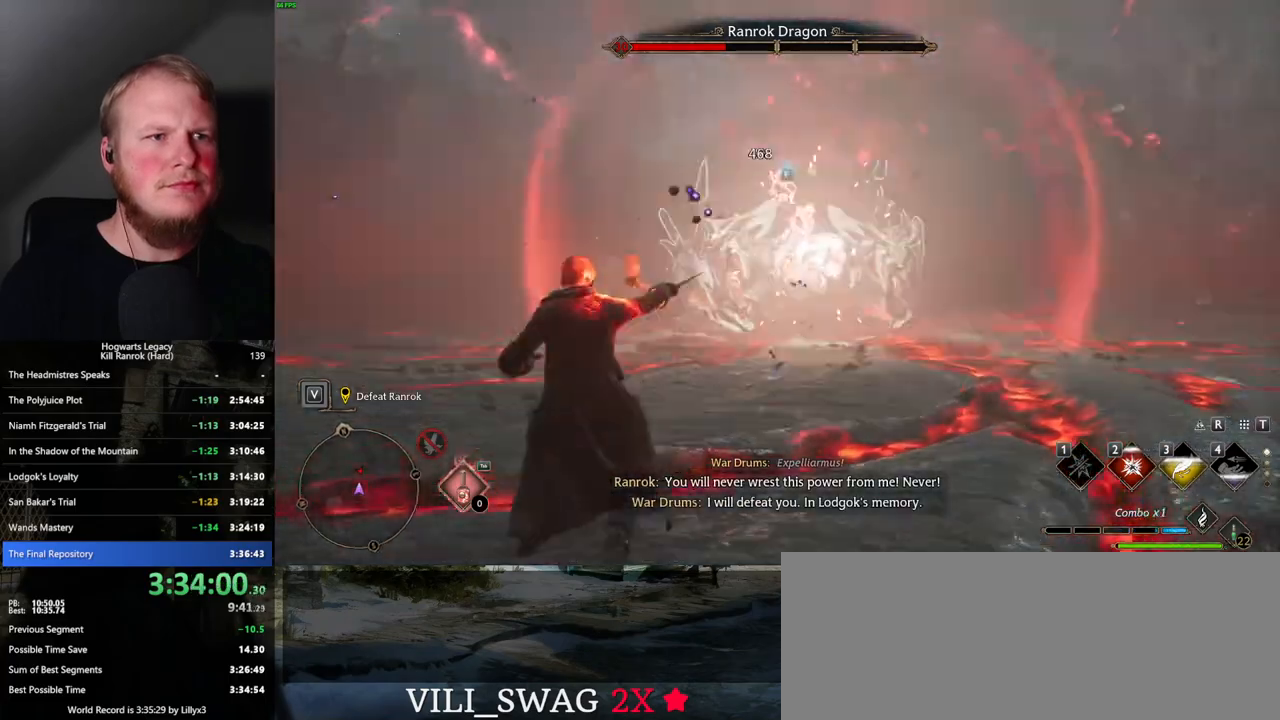
{"keys": ["w"], "mouse": [], "events": [[50, "e", "down"], [100, "e", "up"]]}
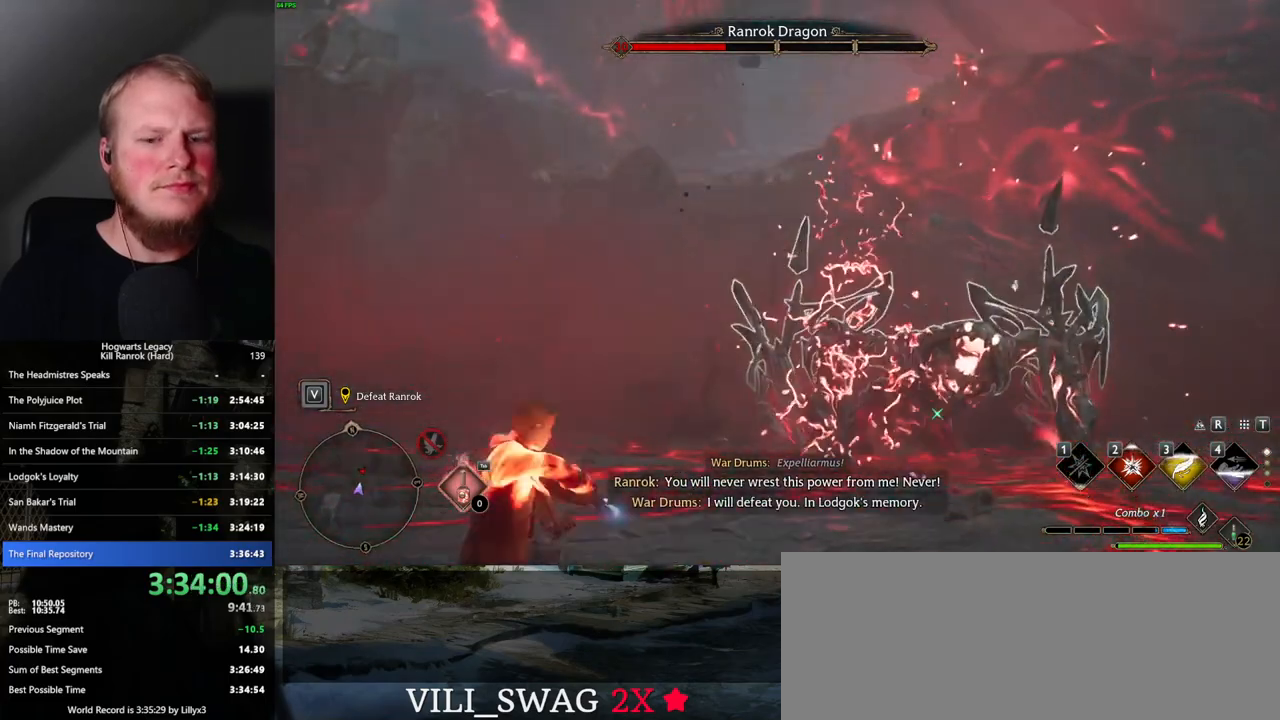
{"keys": ["w"], "mouse": [], "events": []}
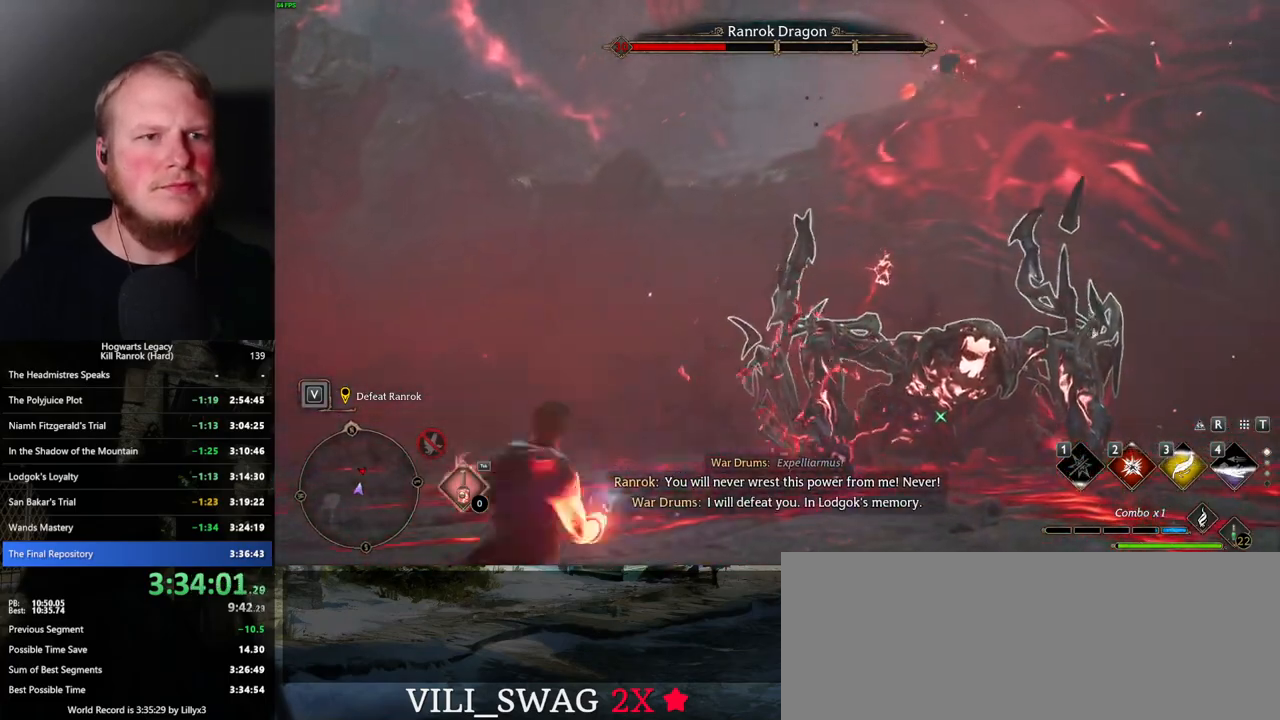
{"keys": ["e"], "mouse": [], "events": [[450, "e", "down"], [500, "w", "up"]]}
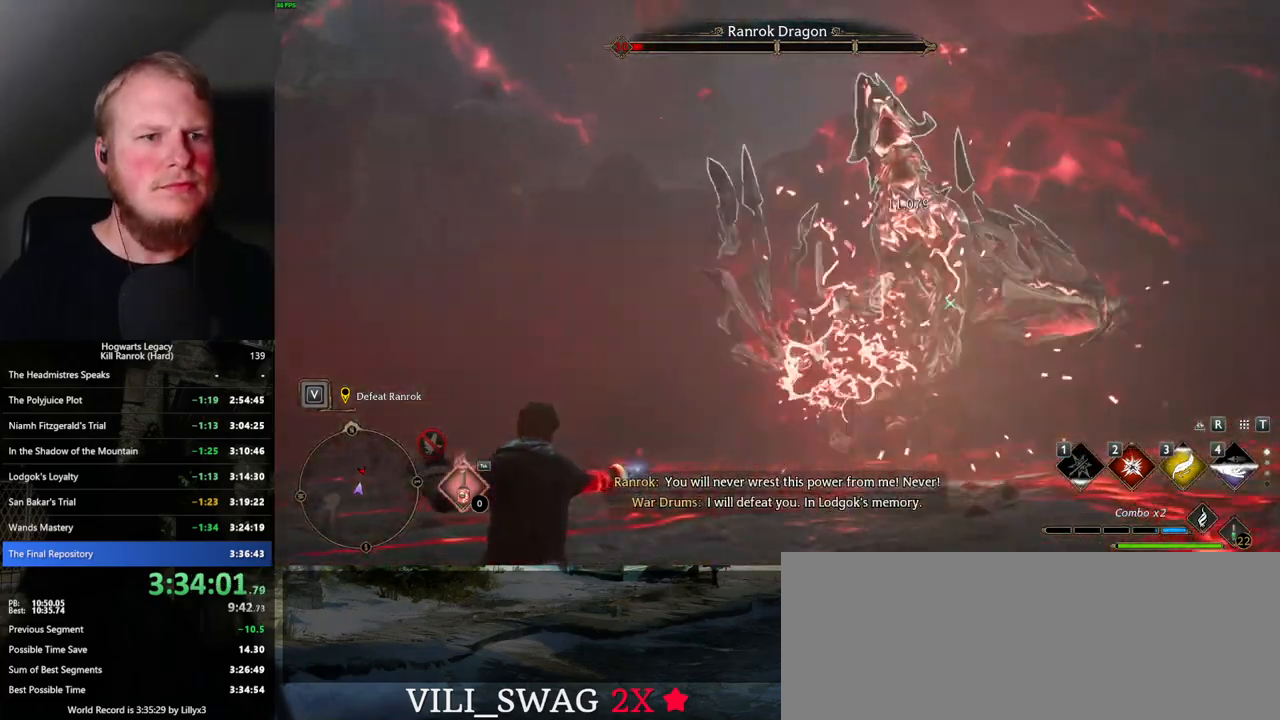
{"keys": [], "mouse": [], "events": [[50, "e", "up"], [117, "e", "down"], [184, "e", "up"], [267, "e", "down"], [334, "e", "up"], [417, "e", "down"], [467, "e", "up"]]}
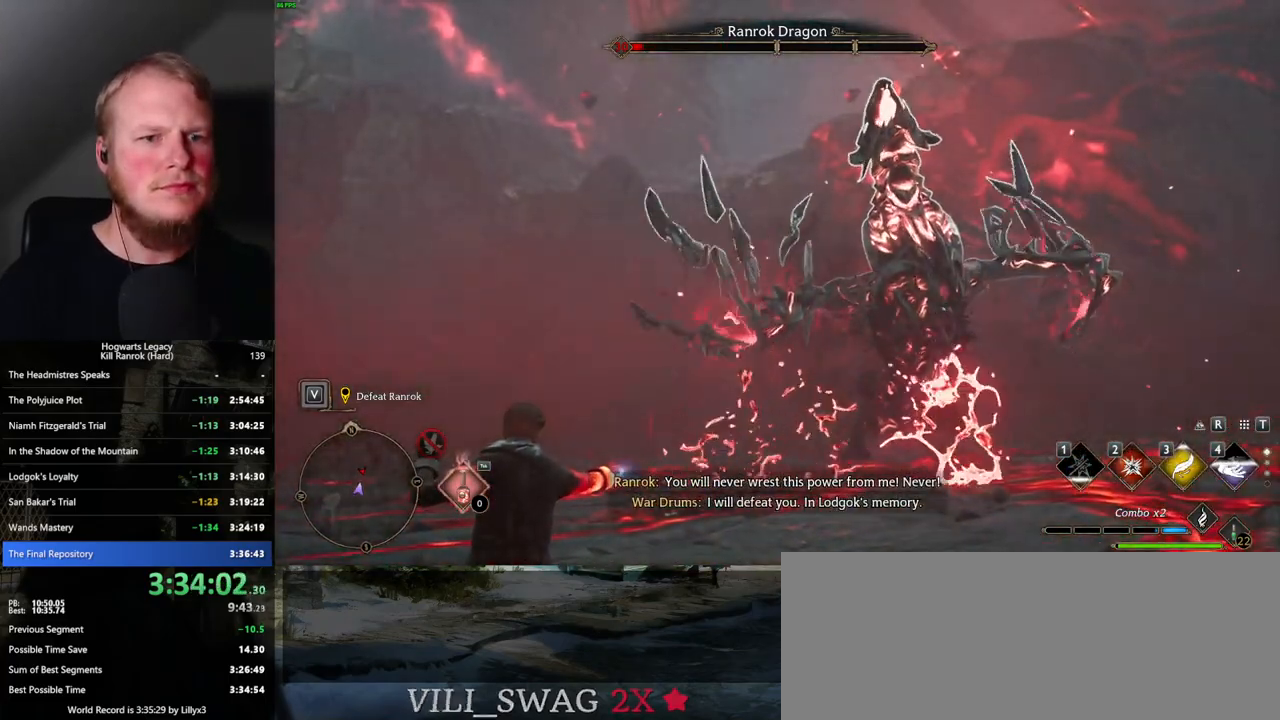
{"keys": ["e"], "mouse": [], "events": [[50, "e", "down"], [117, "e", "up"], [200, "e", "down"], [250, "e", "up"], [334, "e", "down"], [400, "e", "up"], [484, "e", "down"]]}
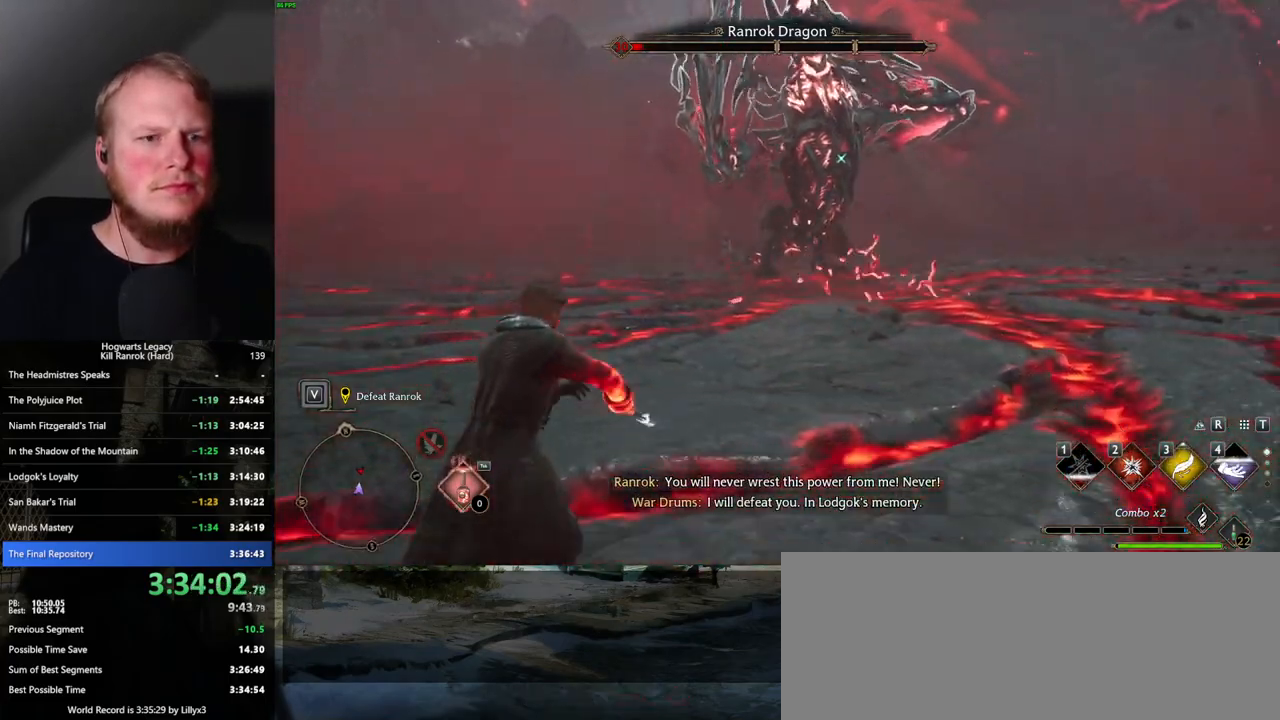
{"keys": [], "mouse": [], "events": [[34, "e", "up"], [117, "e", "down"], [200, "e", "up"]]}
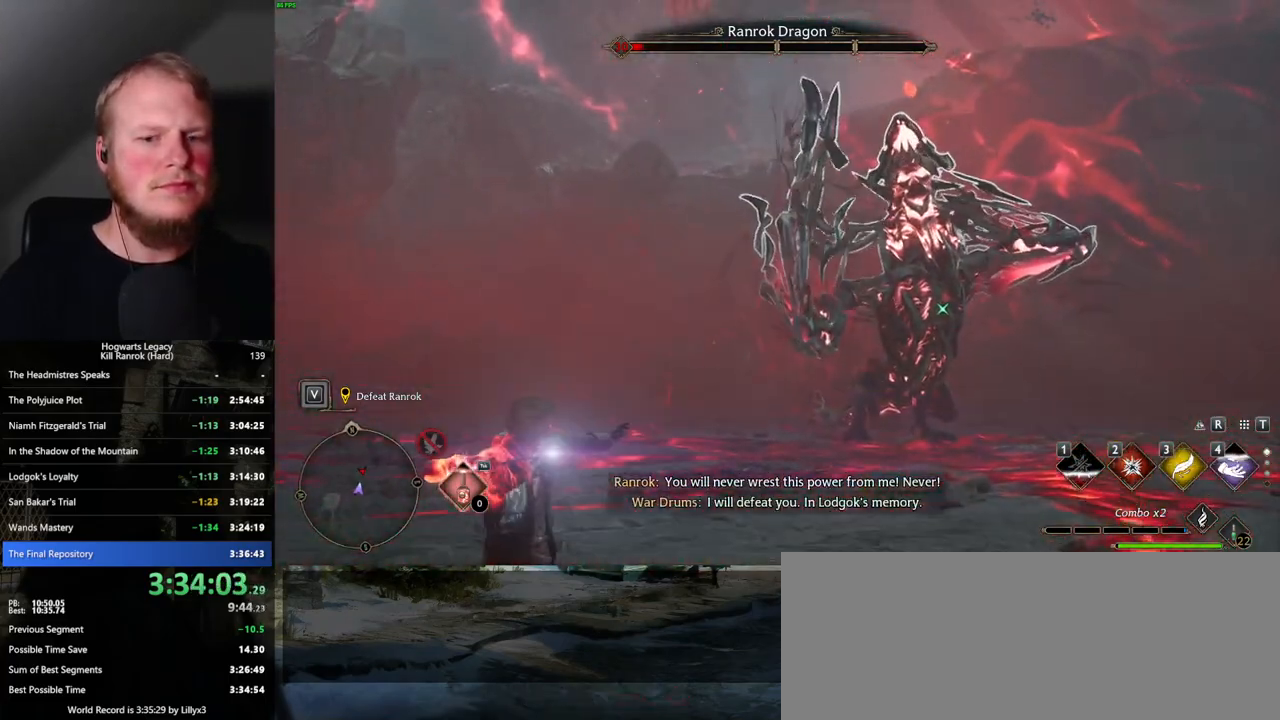
{"keys": [], "mouse": [], "events": []}
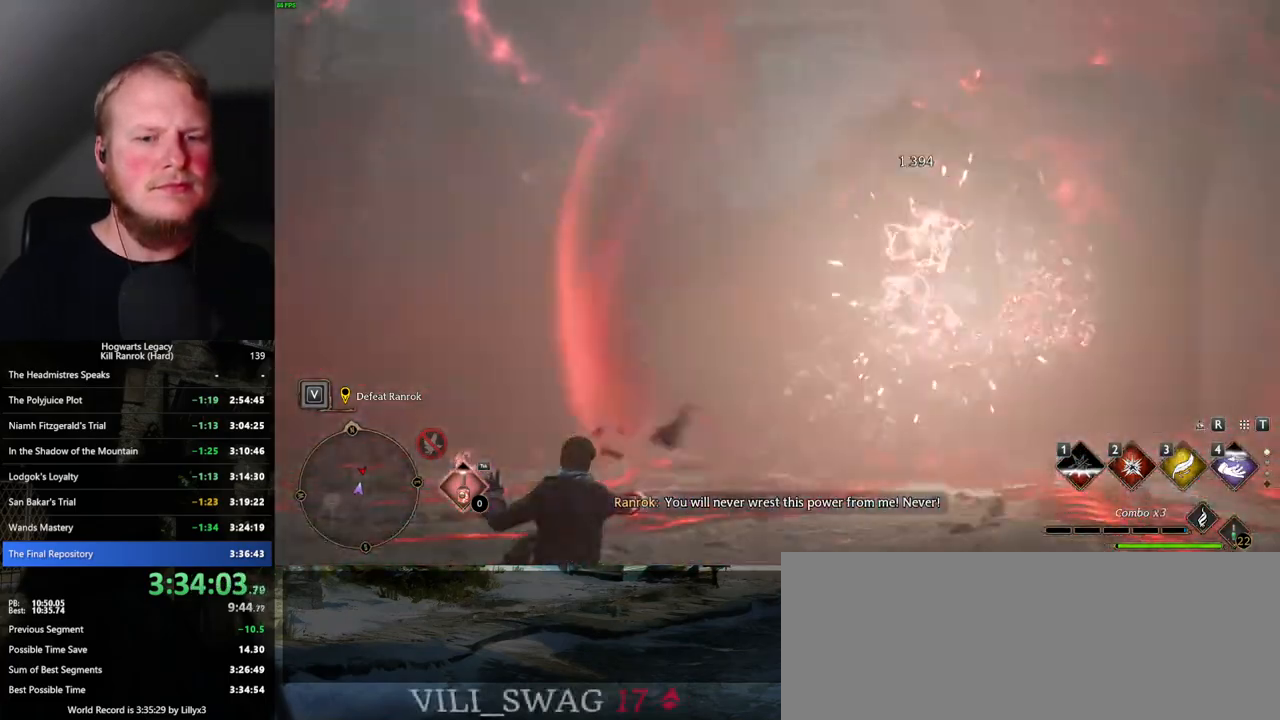
{"keys": ["s"], "mouse": [], "events": [[367, "s", "down"]]}
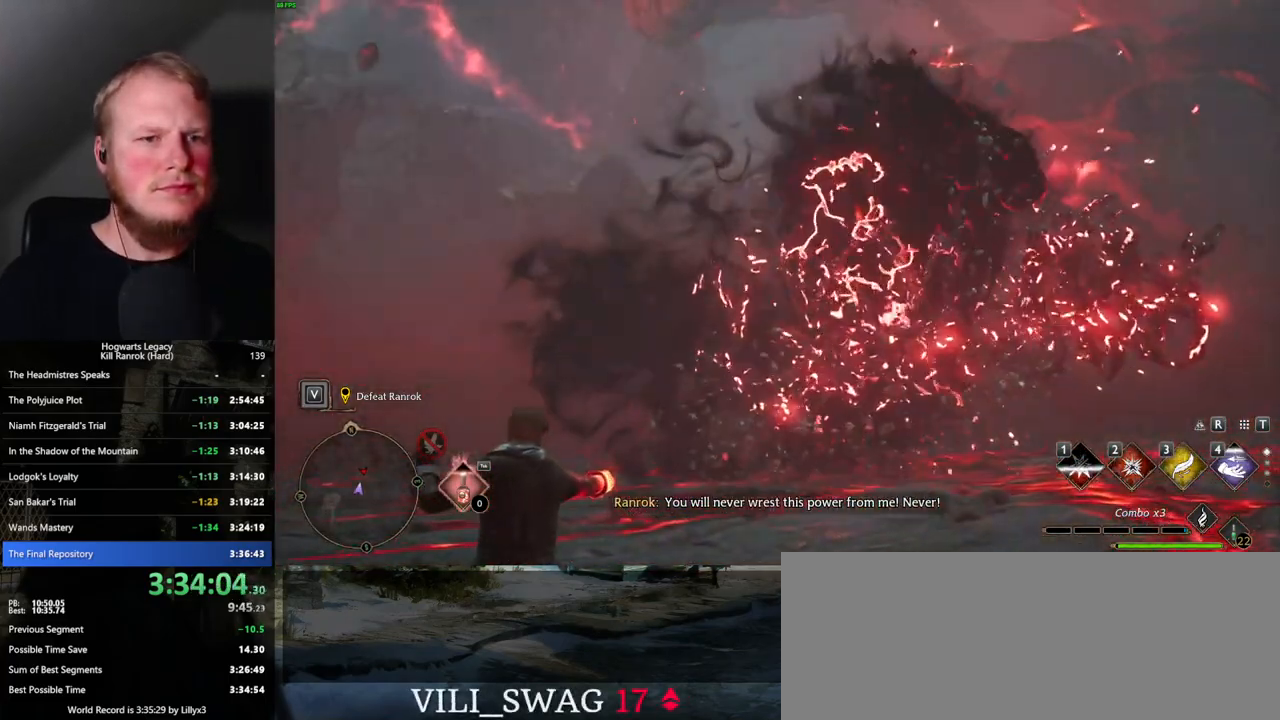
{"keys": ["s"], "mouse": [], "events": []}
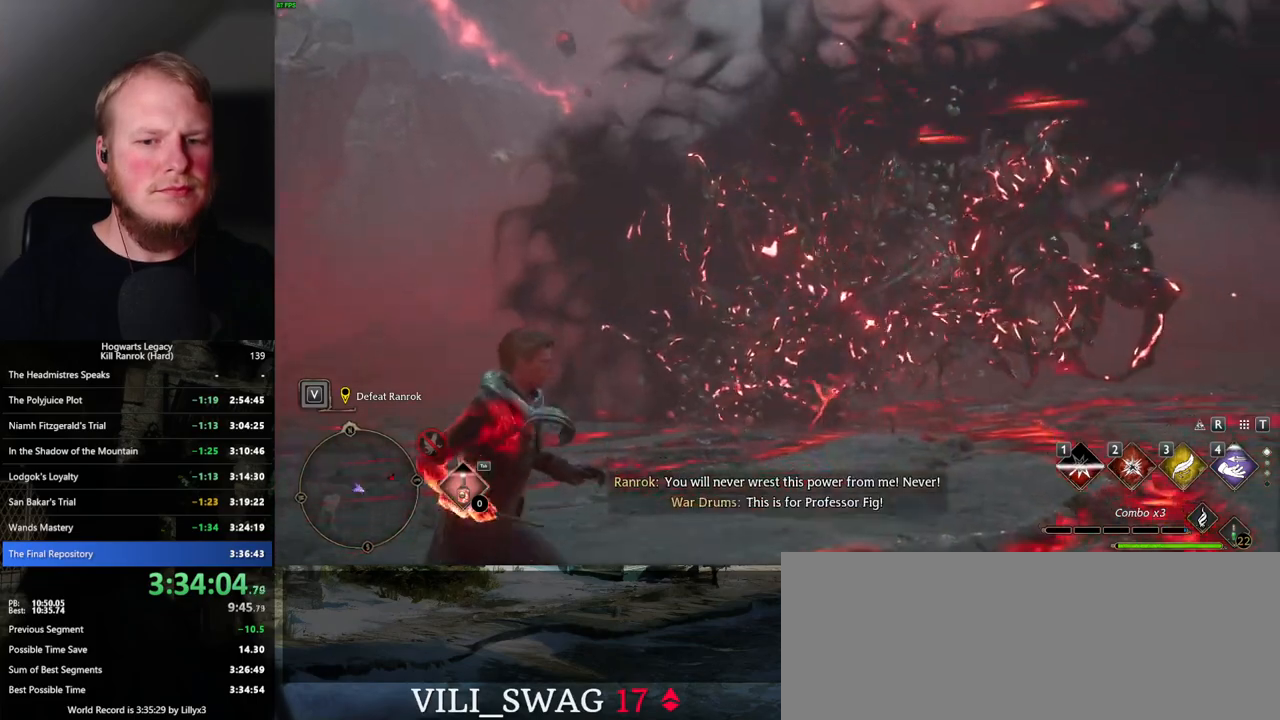
{"keys": ["s"], "mouse": [], "events": []}
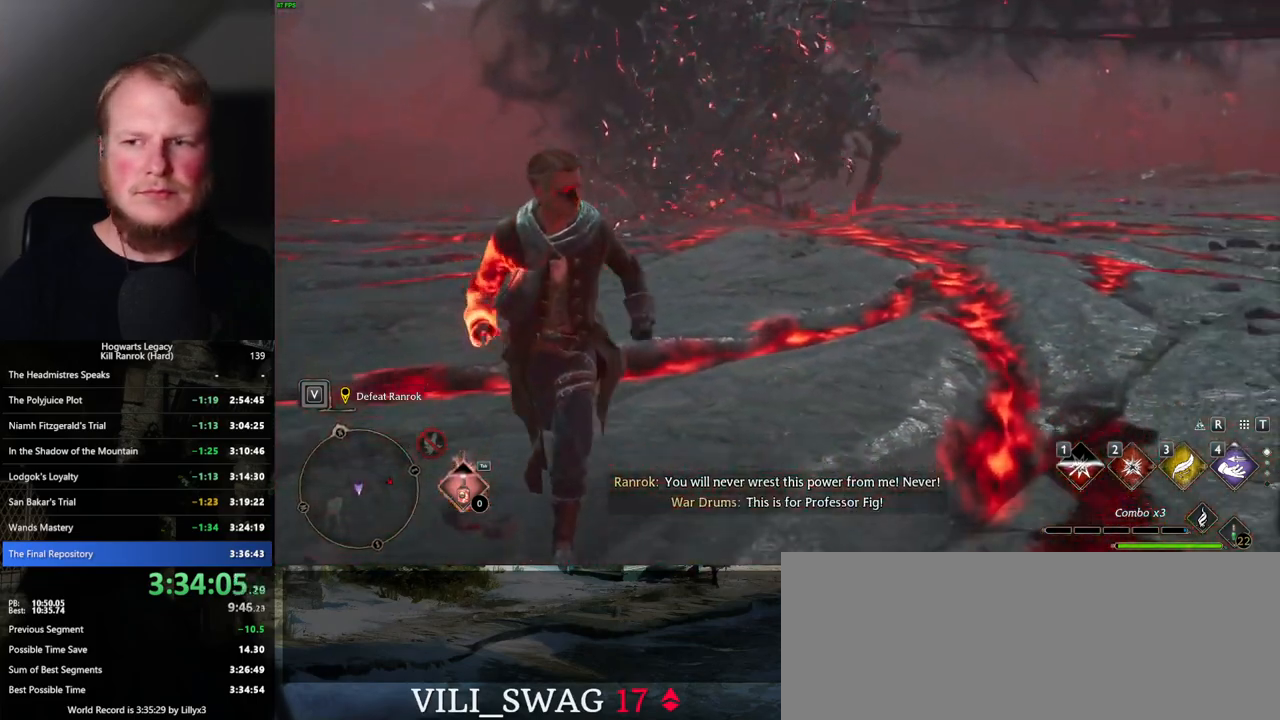
{"keys": ["a", "s"], "mouse": [], "events": [[350, "a", "down"]]}
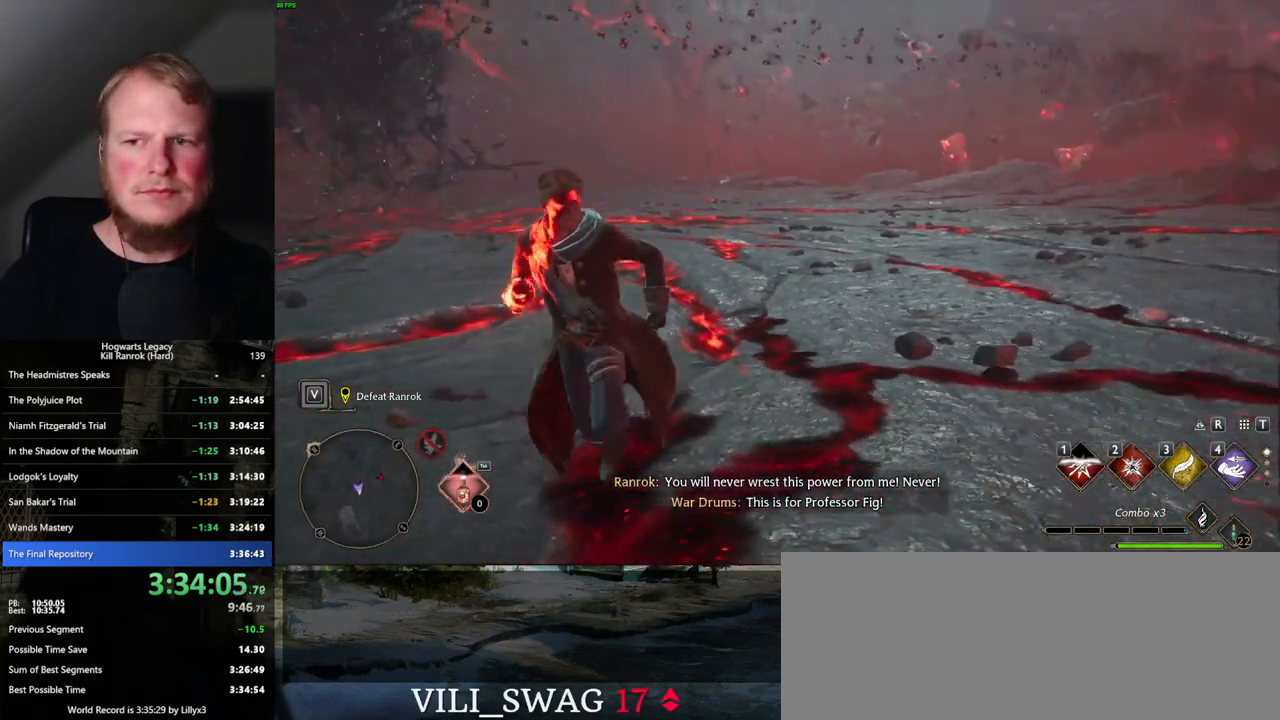
{"keys": ["s"], "mouse": [], "events": [[367, "a", "up"]]}
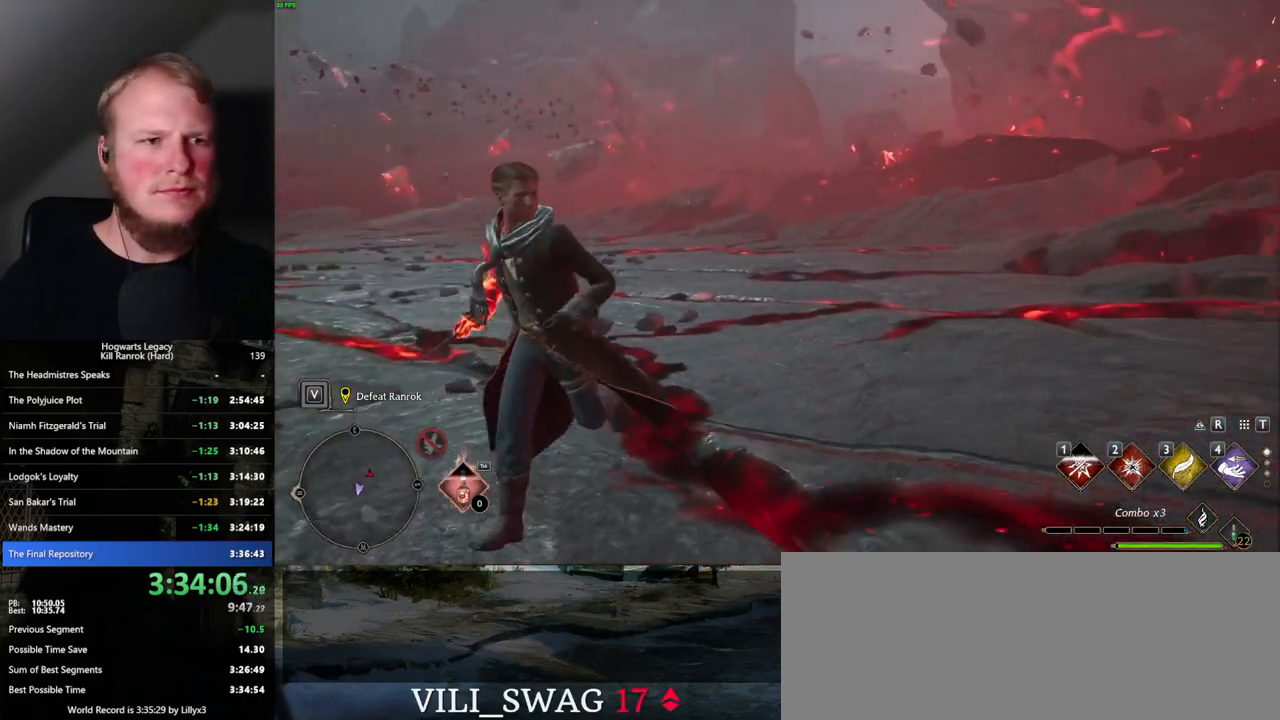
{"keys": ["w"], "mouse": [], "events": [[17, "d", "down"], [67, "s", "up"], [217, "w", "down"], [417, "d", "up"]]}
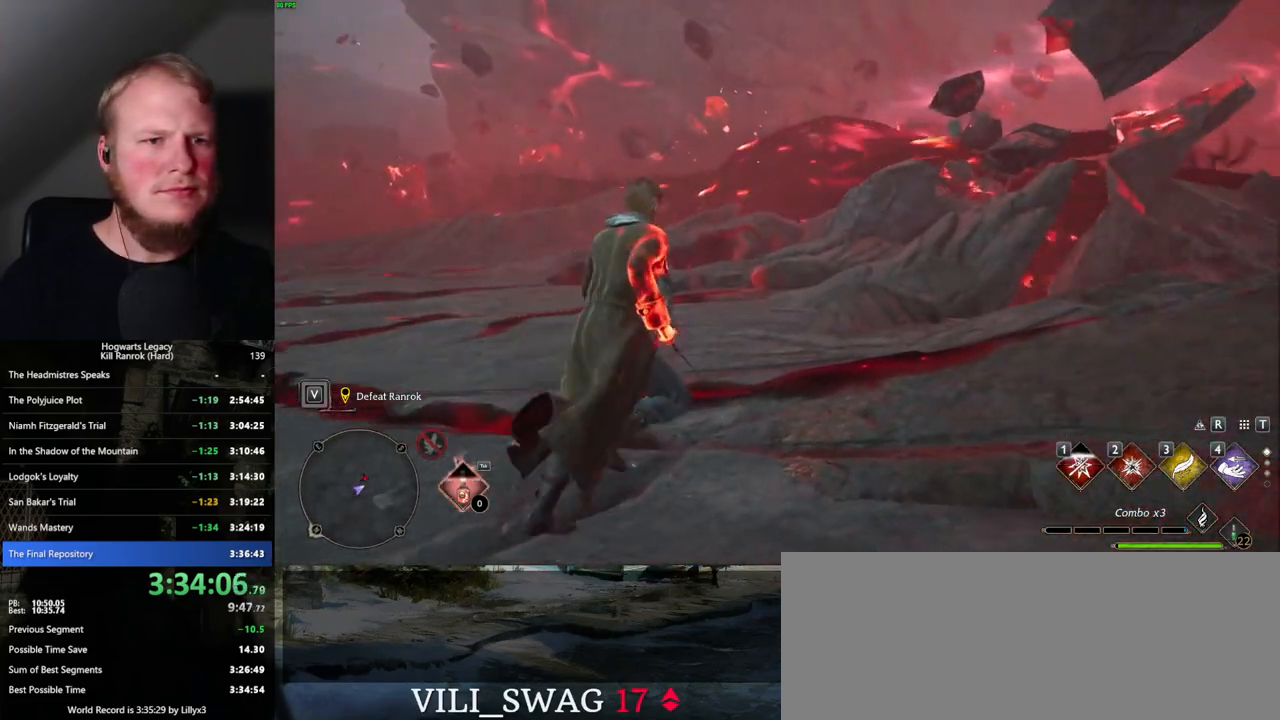
{"keys": [], "mouse": [], "events": [[134, "w", "up"]]}
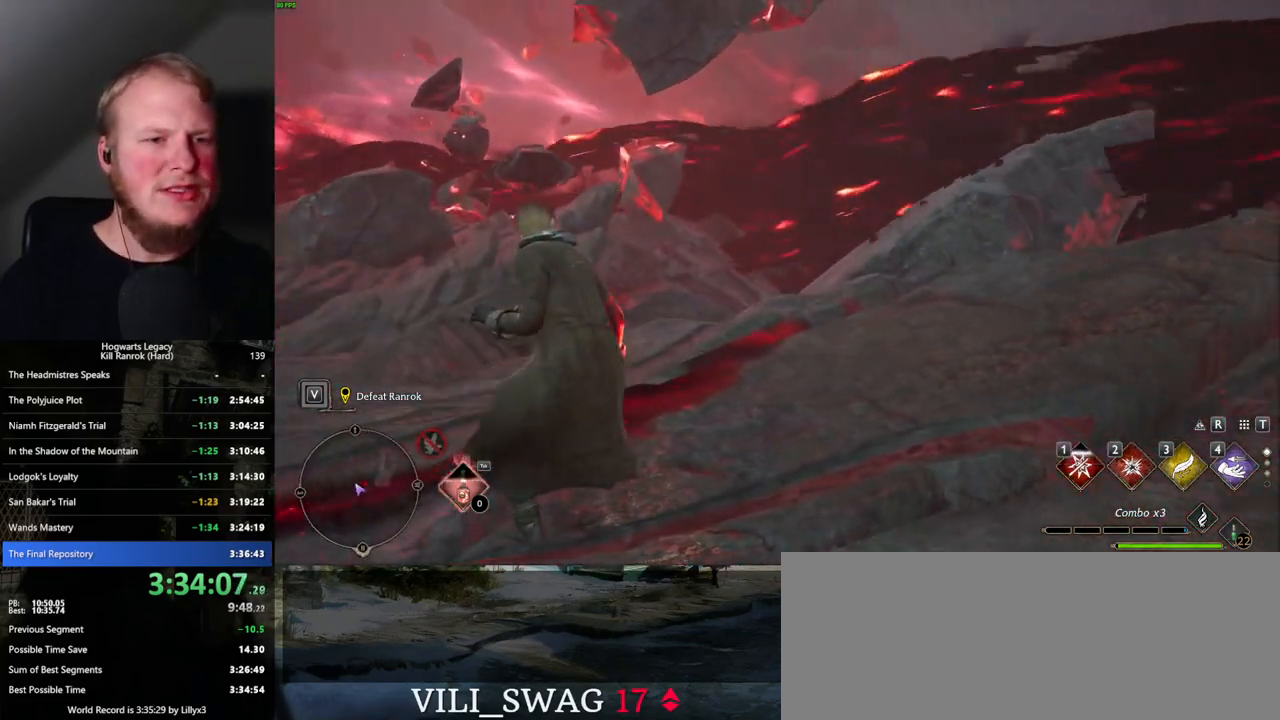
{"keys": [], "mouse": [], "events": []}
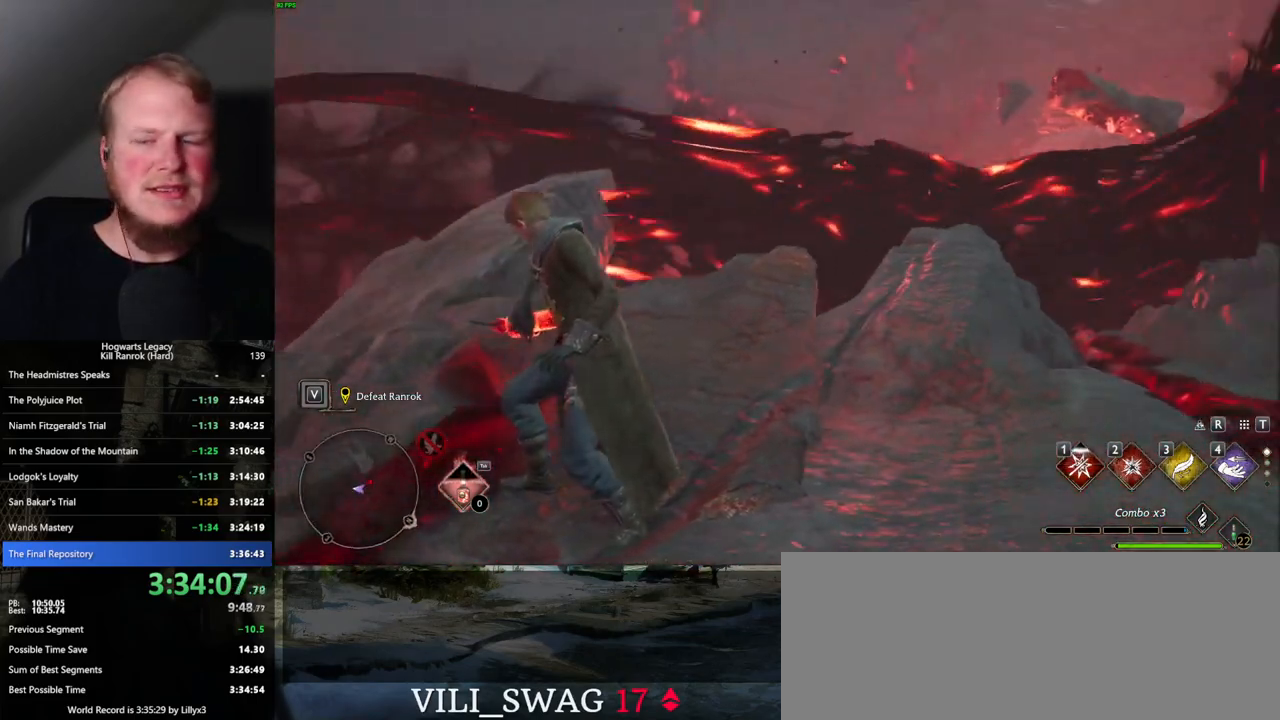
{"keys": [], "mouse": [], "events": []}
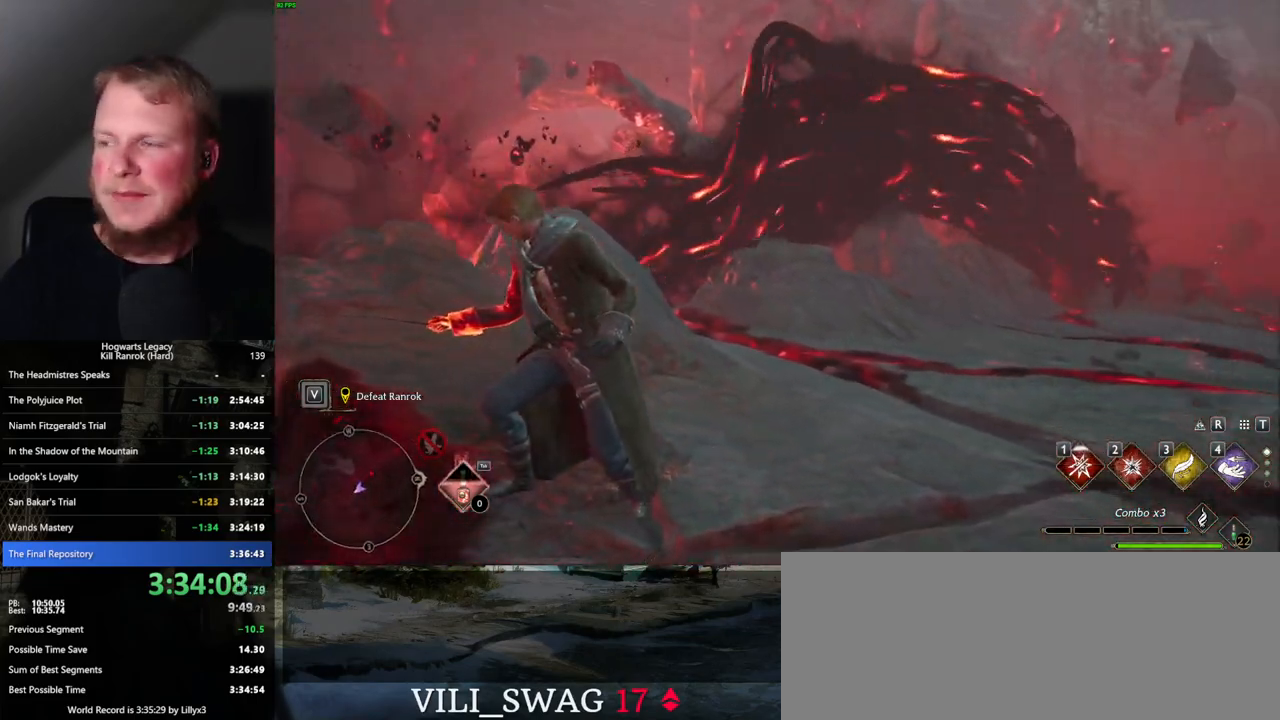
{"keys": [], "mouse": [], "events": []}
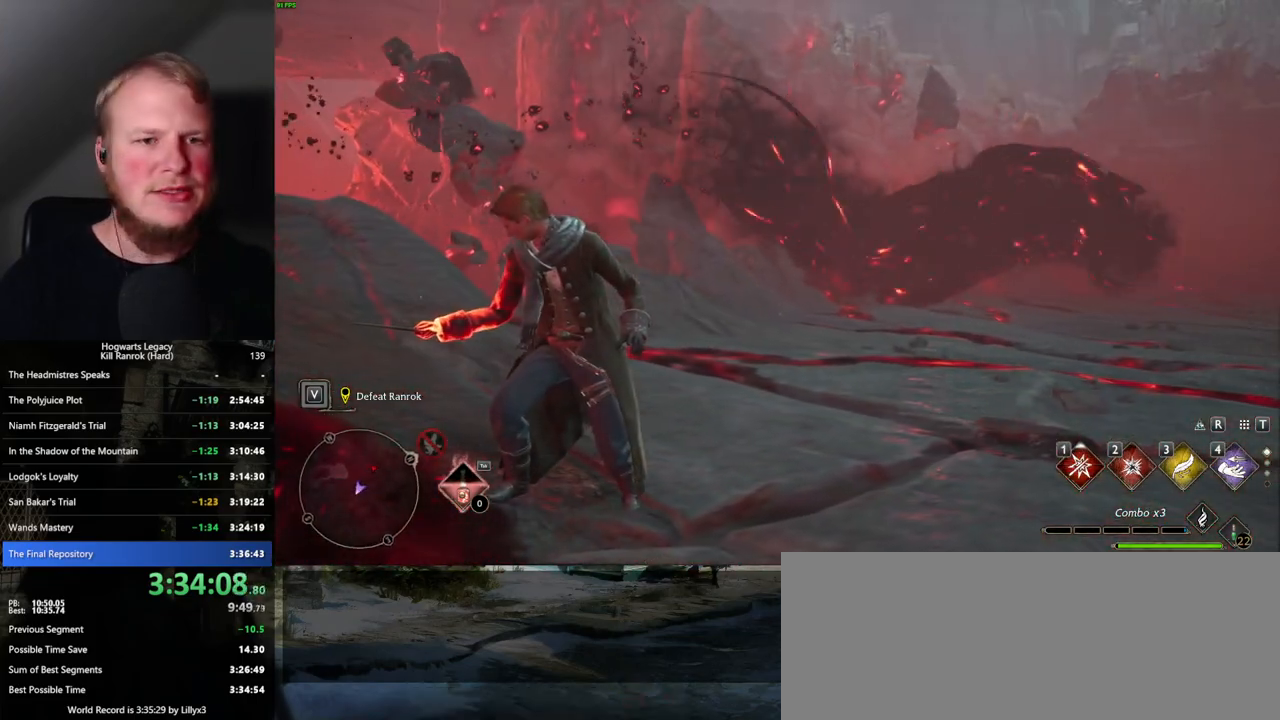
{"keys": [], "mouse": [], "events": []}
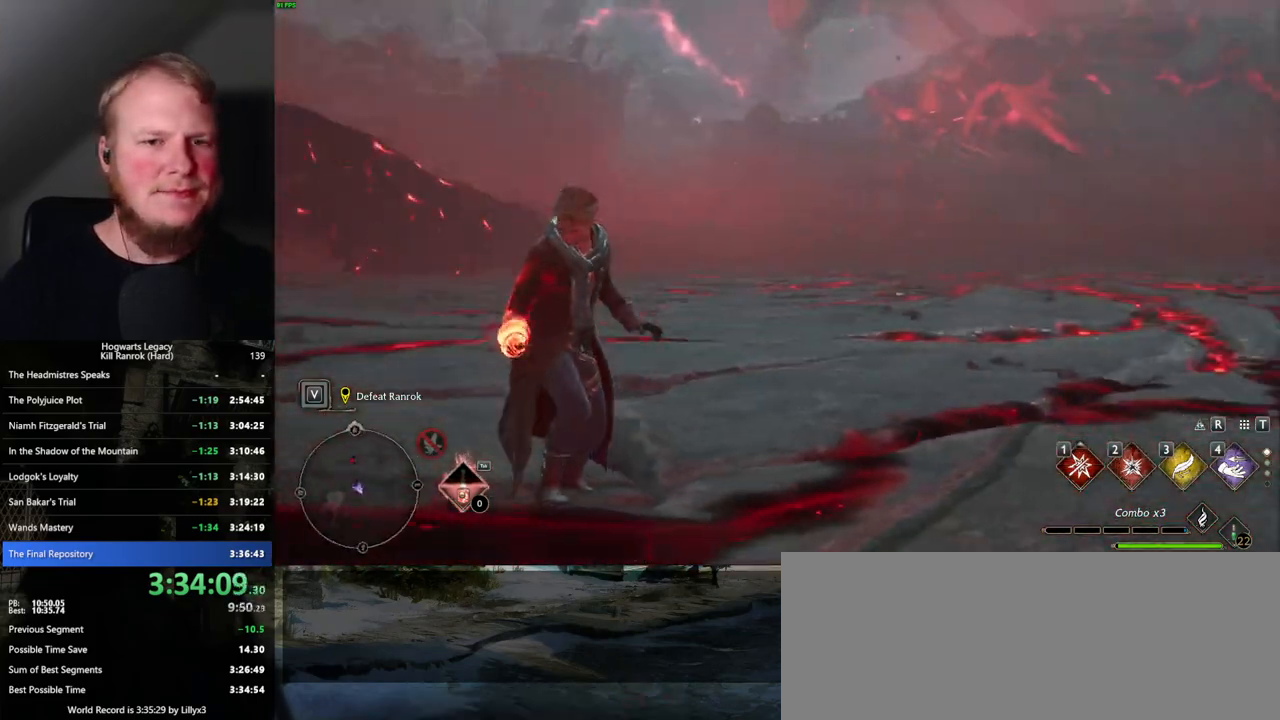
{"keys": [], "mouse": [], "events": []}
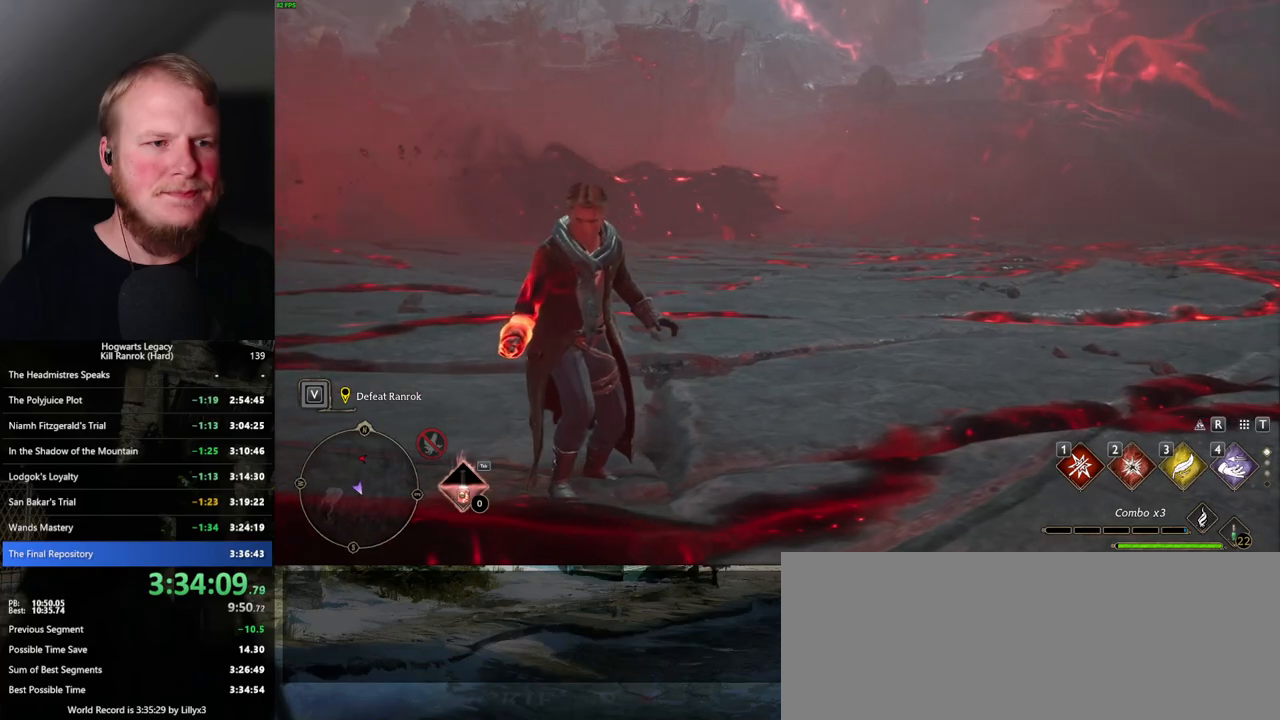
{"keys": ["d", "shift_l", "w"], "mouse": [], "events": [[150, "d", "down"], [184, "w", "down"], [467, "shift_l", "down"]]}
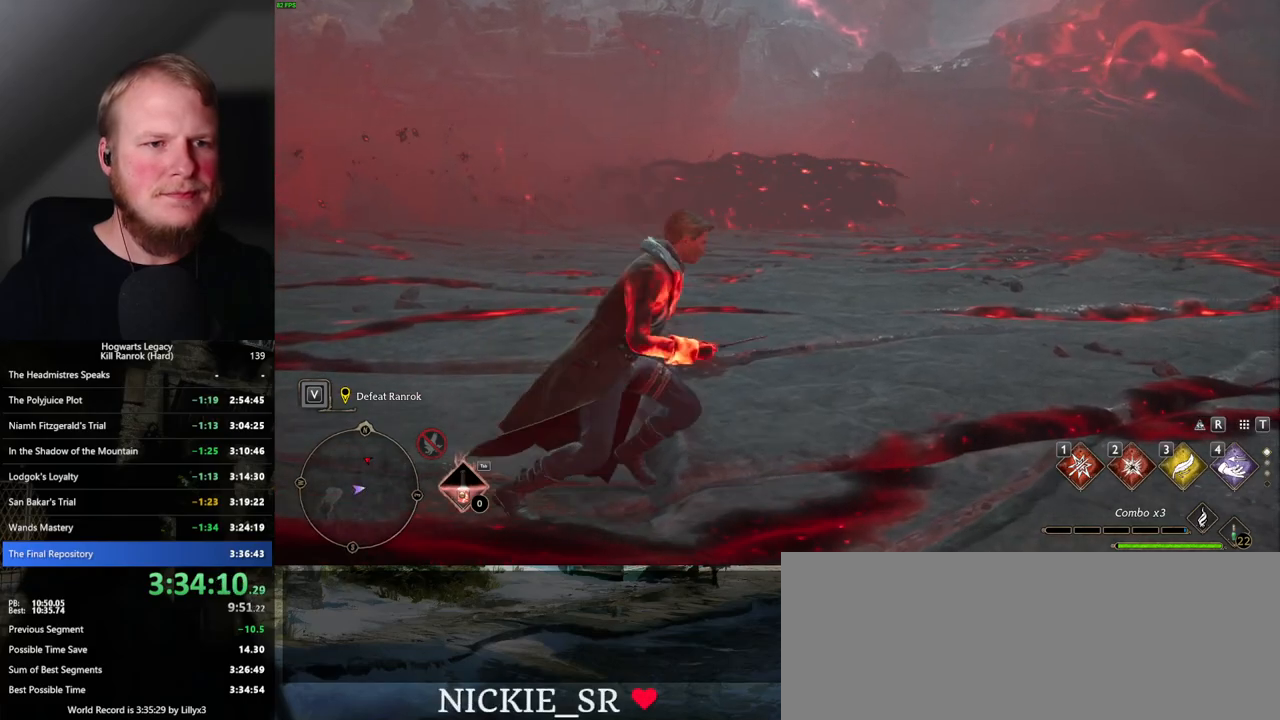
{"keys": ["a", "w"], "mouse": [], "events": [[84, "shift_l", "up"], [267, "d", "up"], [284, "a", "down"]]}
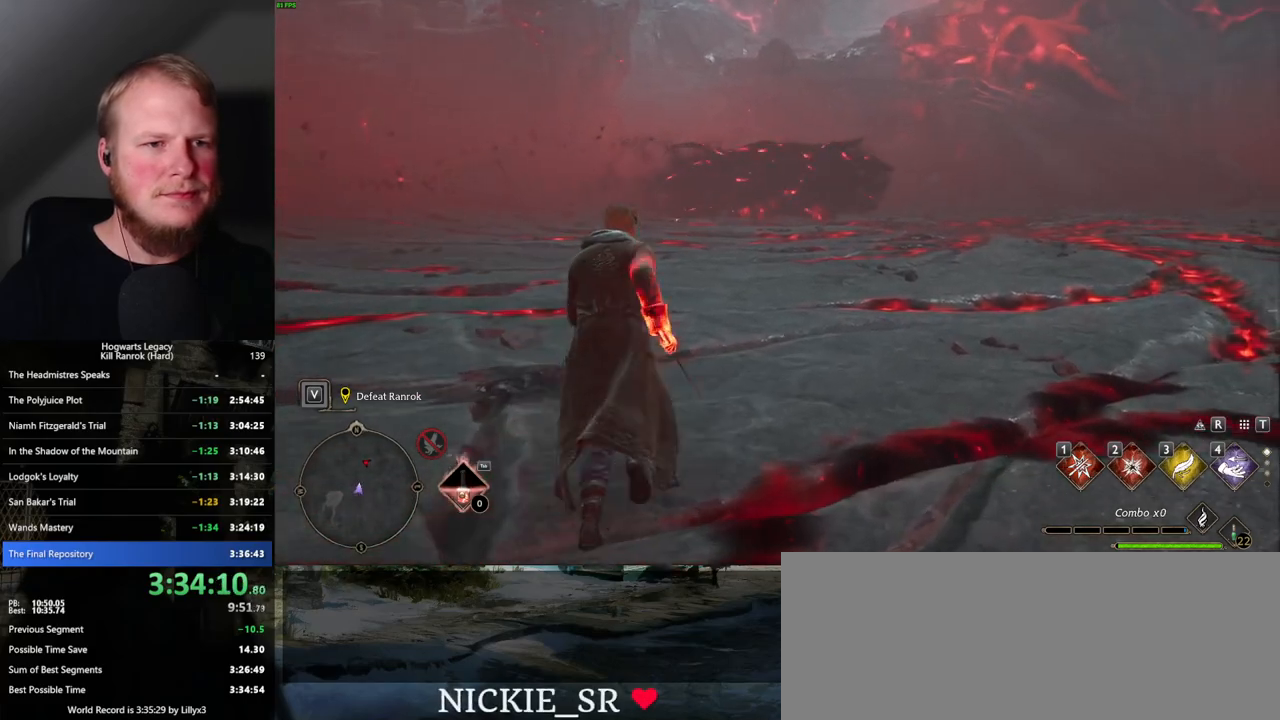
{"keys": ["a", "w"], "mouse": [], "events": []}